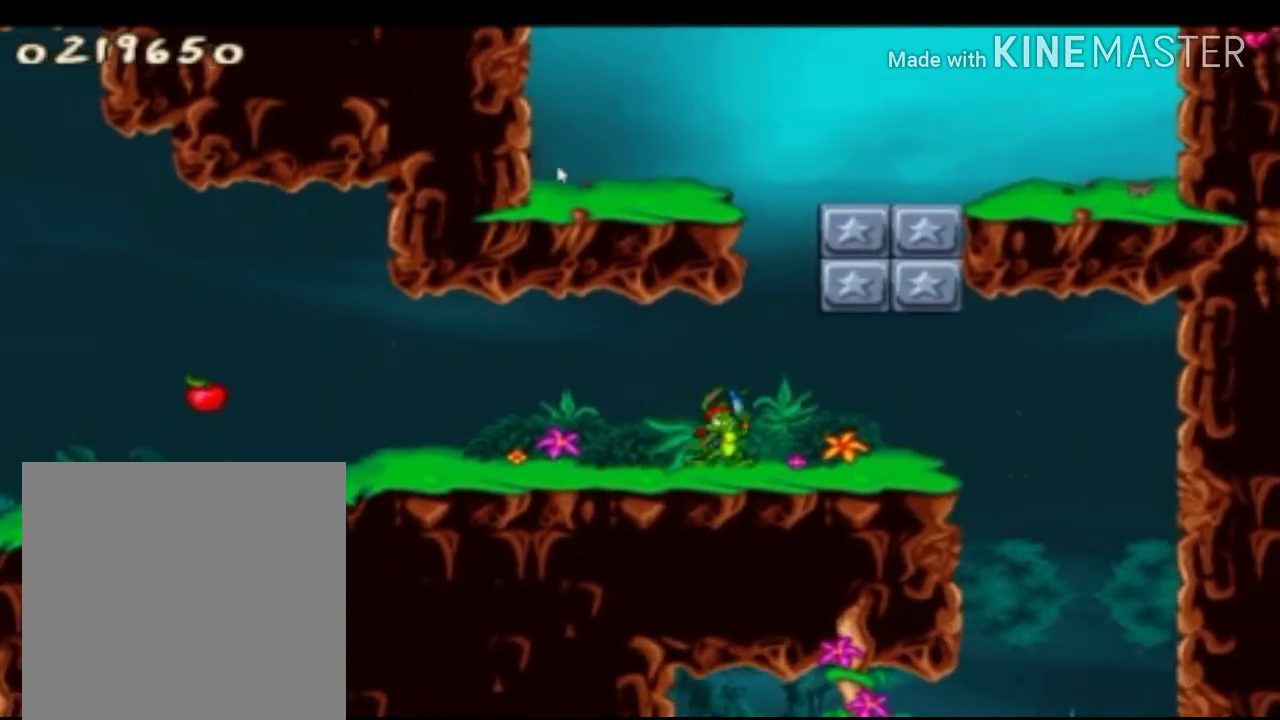
Gameplay with a controller (Xbox layout); each line is a JSON object with the inputs held at the frame after it. "events" lists button and stick changes between this image and that frame as [ms after this image, input, new state], when the widget could be followed in between.
{"buttons": ["X"], "left_stick": "center", "right_stick": "center", "events": [[125, "left_stick", "right"], [250, "left_stick", "center"]]}
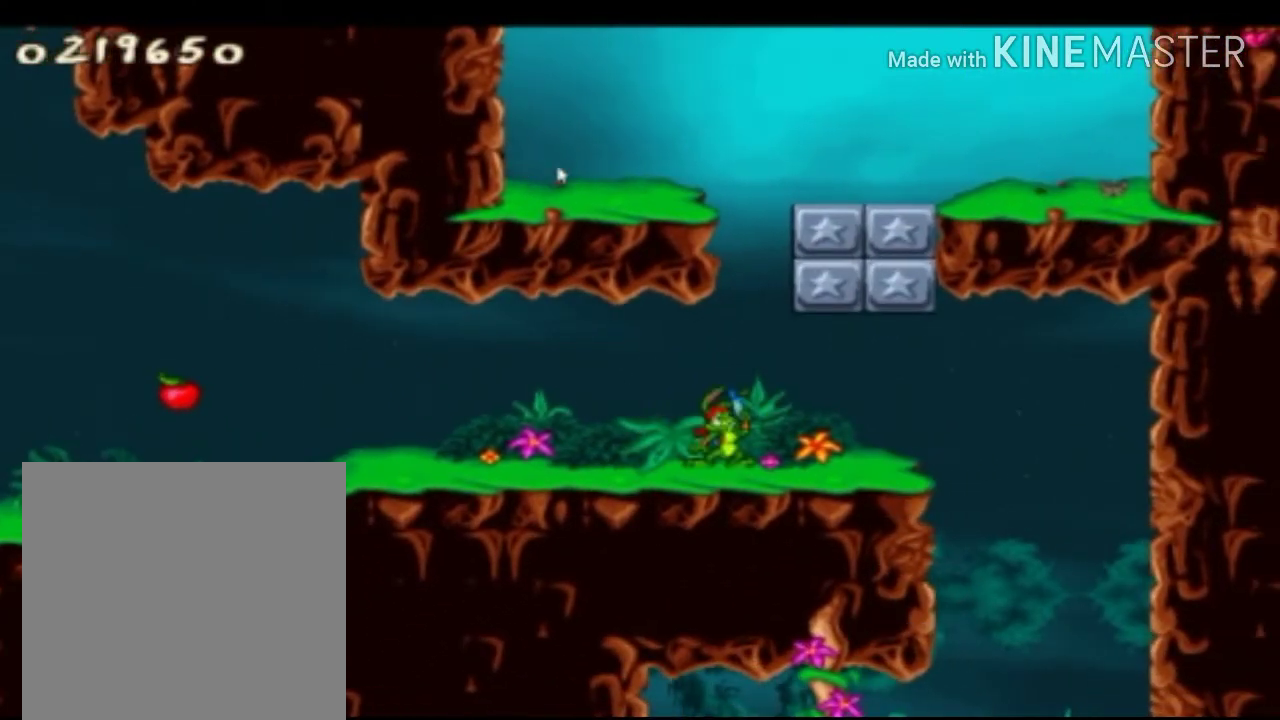
{"buttons": ["X"], "left_stick": "center", "right_stick": "center", "events": [[125, "left_stick", "right"], [250, "left_stick", "center"]]}
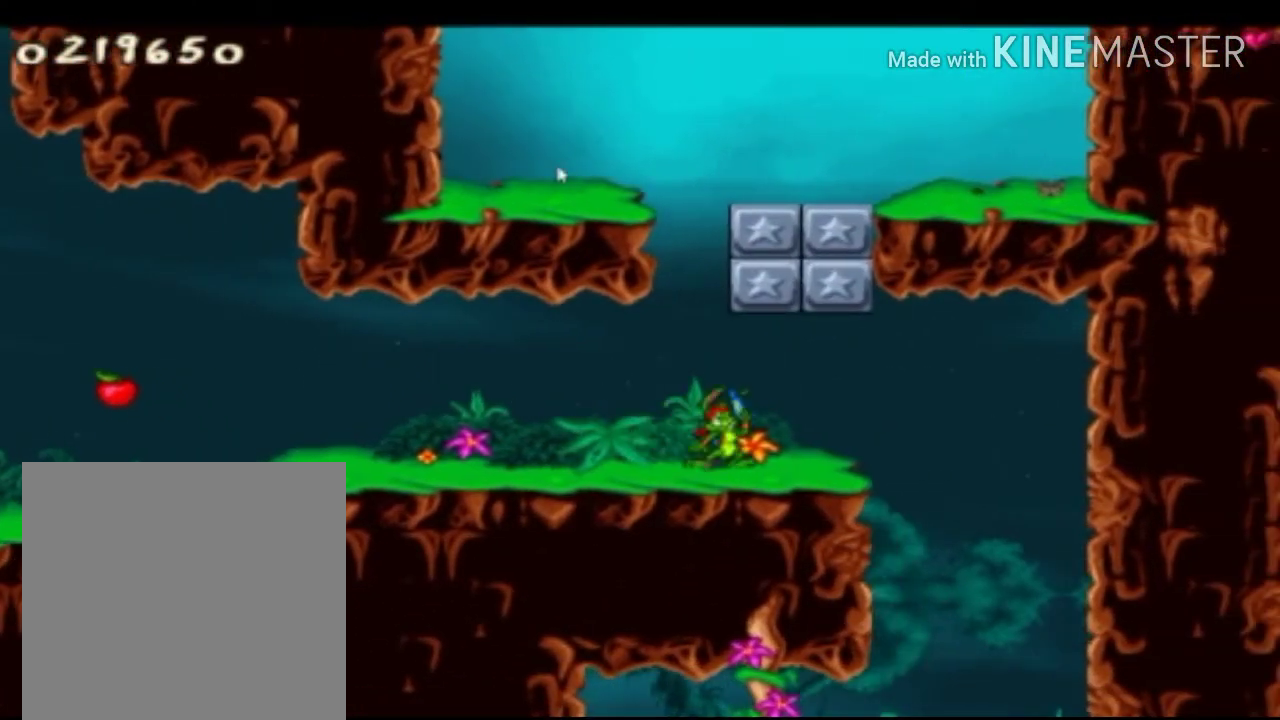
{"buttons": ["X", "R1"], "left_stick": "up", "right_stick": "center", "events": [[125, "left_stick", "up"], [458, "R1", "down"]]}
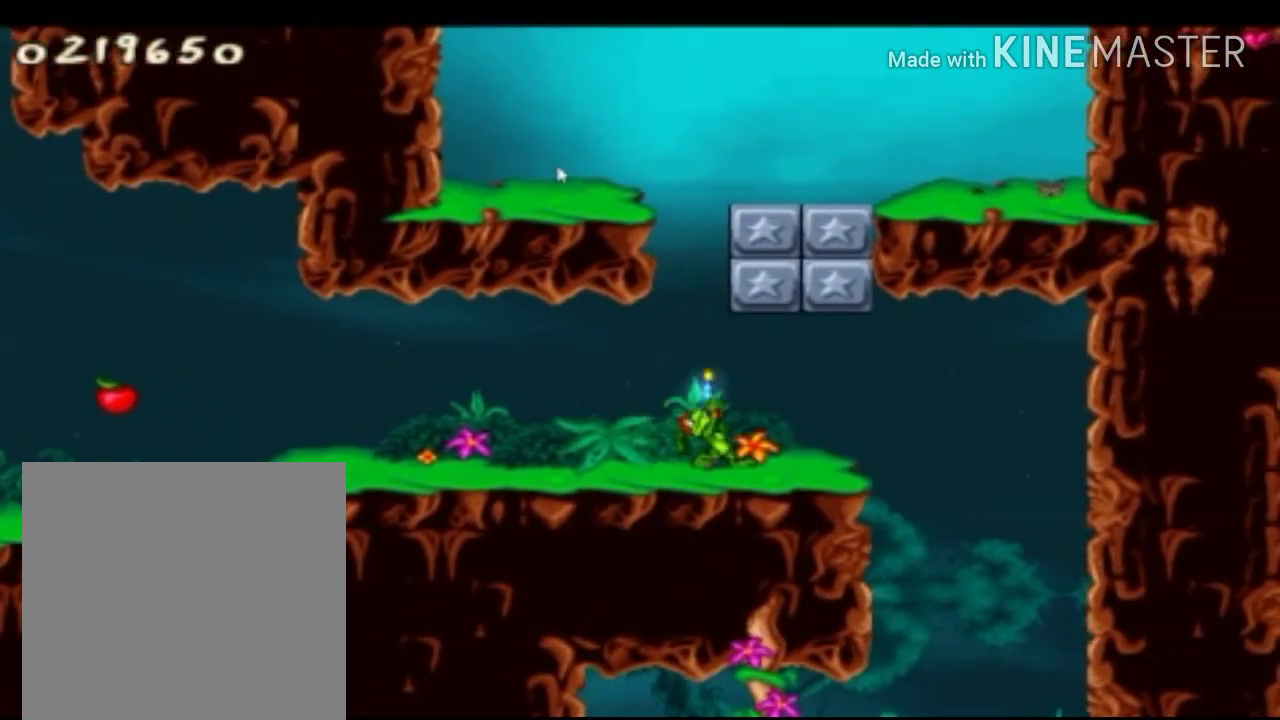
{"buttons": ["X"], "left_stick": "up", "right_stick": "center", "events": [[83, "R1", "up"], [167, "R1", "down"], [250, "R1", "up"], [333, "R1", "down"], [417, "R1", "up"]]}
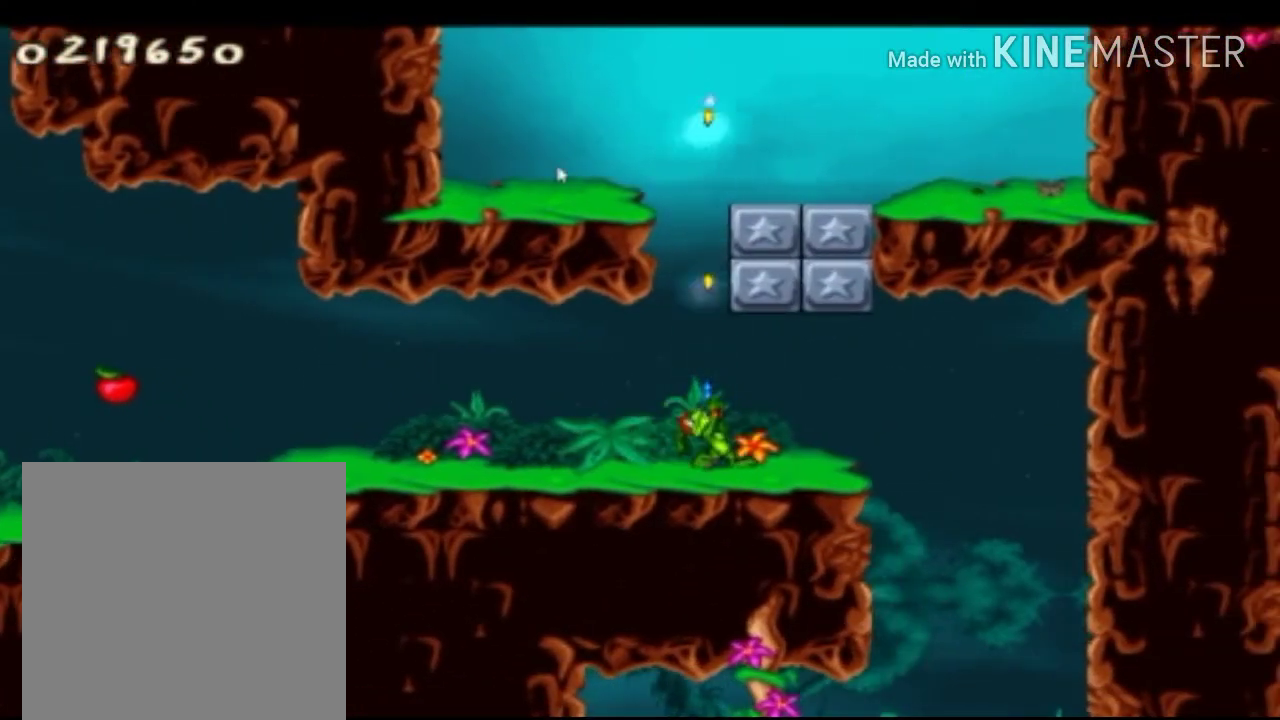
{"buttons": ["X"], "left_stick": "center", "right_stick": "center", "events": [[42, "R1", "down"], [125, "R1", "up"], [250, "R1", "down"], [375, "R1", "up"], [458, "left_stick", "center"]]}
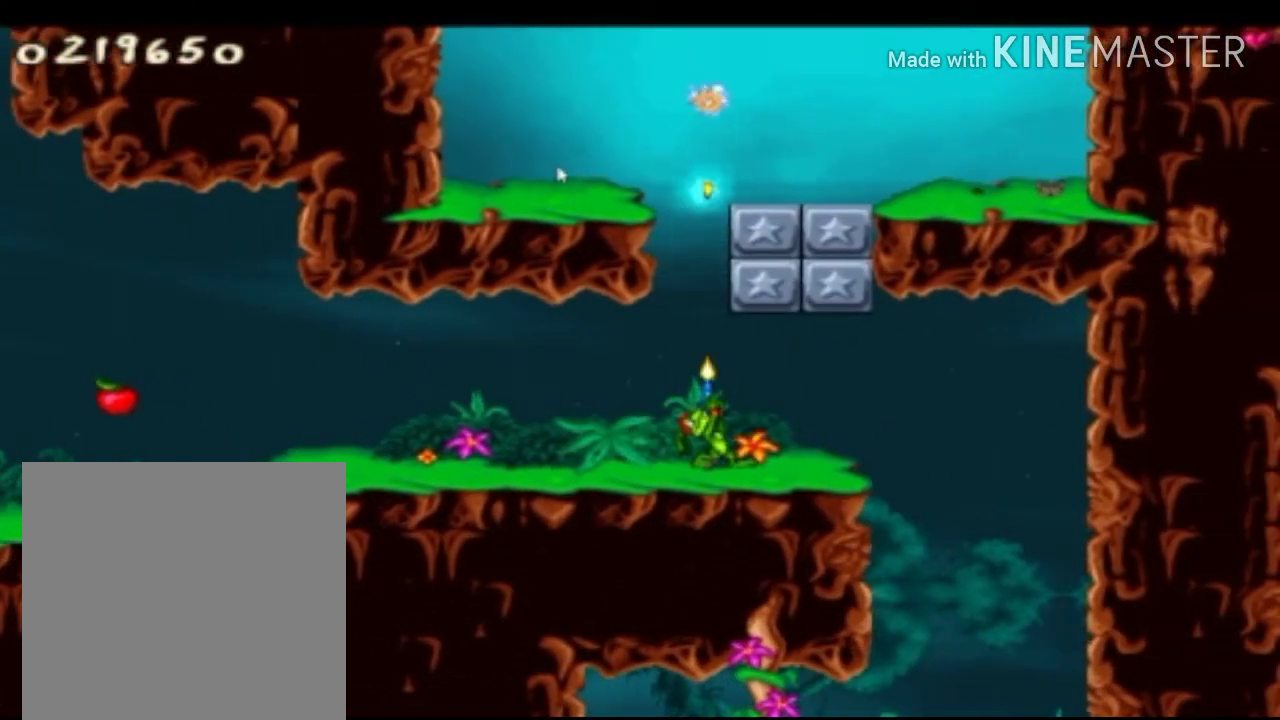
{"buttons": ["X"], "left_stick": "center", "right_stick": "center", "events": [[125, "left_stick", "right"], [292, "left_stick", "center"]]}
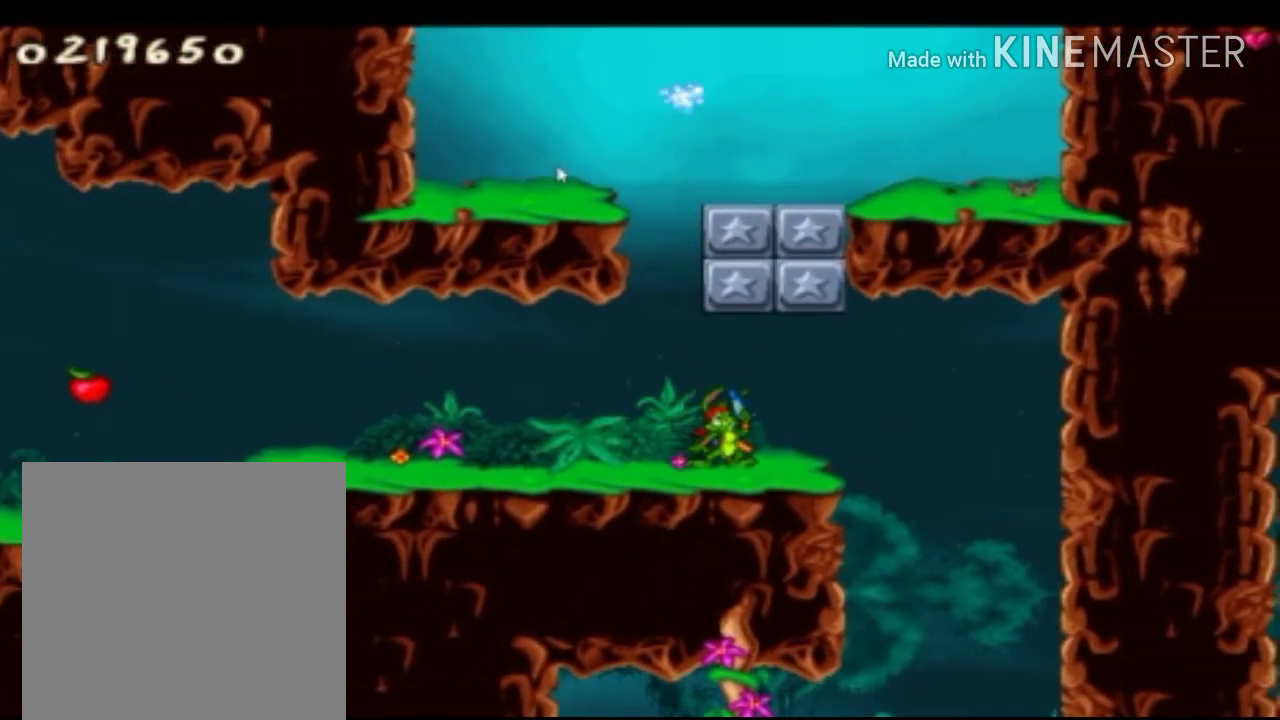
{"buttons": ["X"], "left_stick": "up", "right_stick": "center", "events": [[250, "left_stick", "up"], [333, "R1", "down"], [458, "R1", "up"]]}
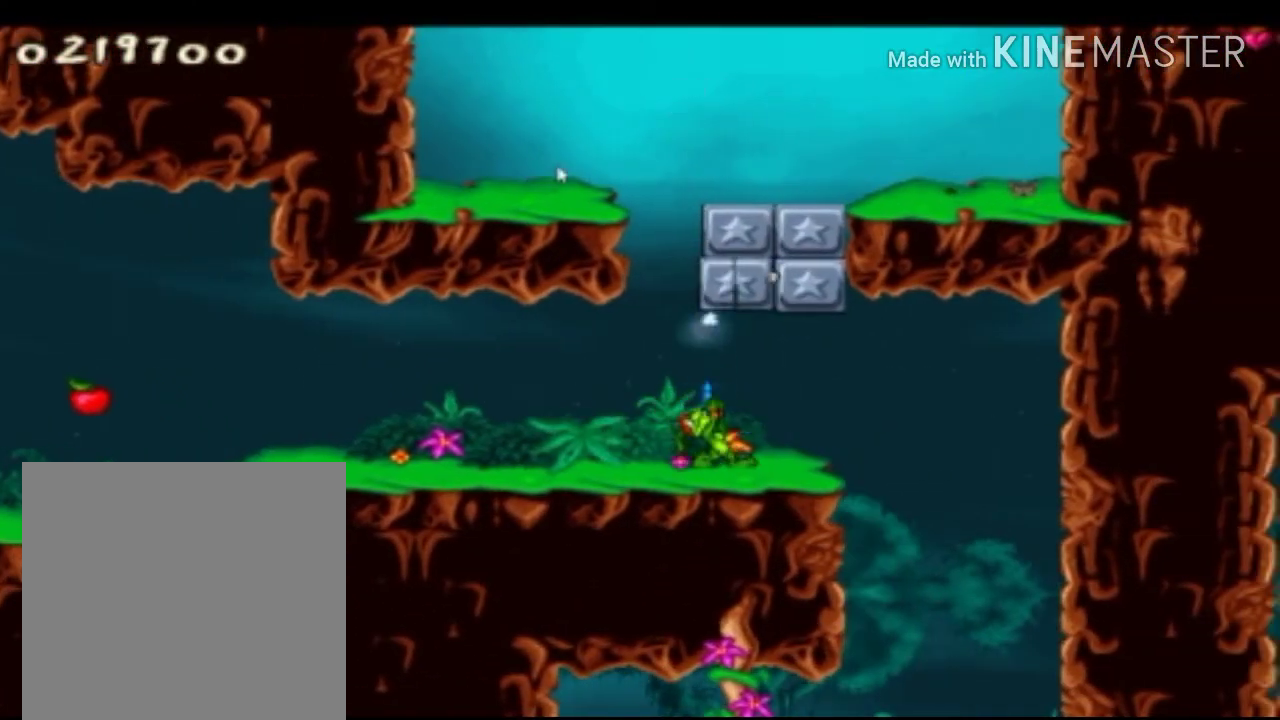
{"buttons": ["X"], "left_stick": "up", "right_stick": "center", "events": [[42, "R1", "down"], [125, "R1", "up"], [208, "R1", "down"], [292, "R1", "up"]]}
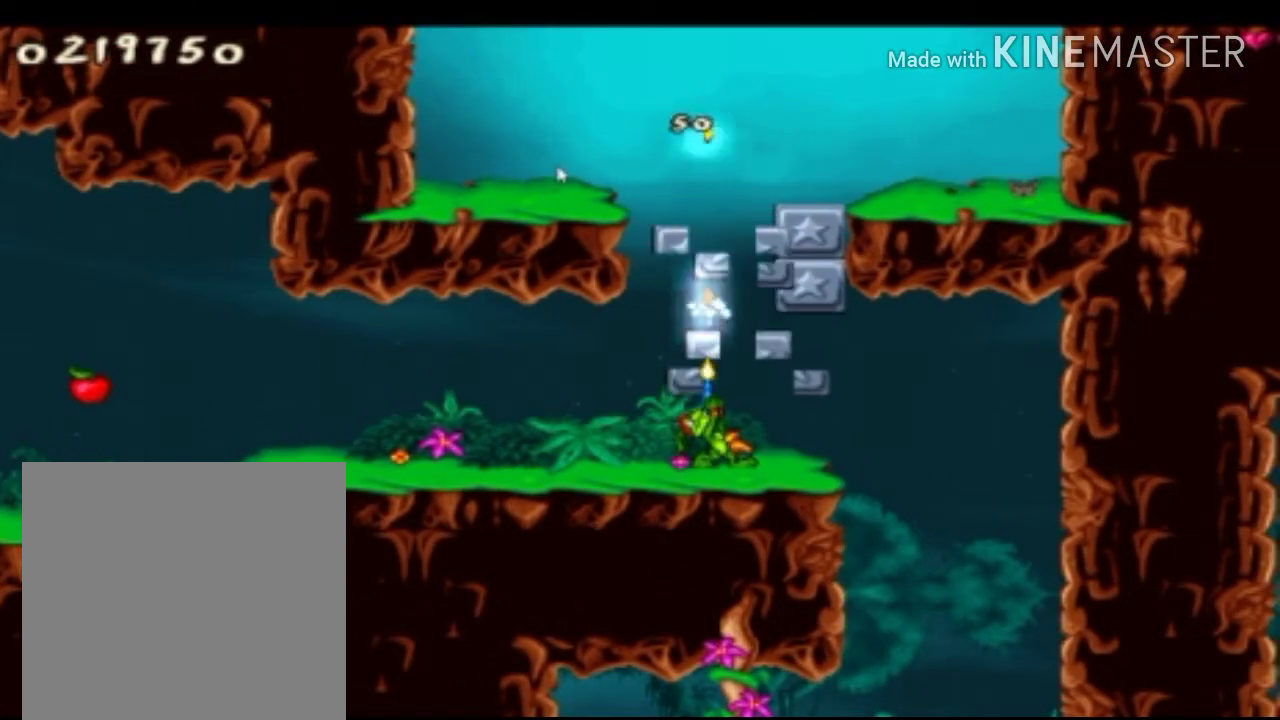
{"buttons": ["X"], "left_stick": "up-left", "right_stick": "center", "events": [[83, "left_stick", "down"], [208, "A", "down"], [333, "left_stick", "center"], [417, "A", "up"], [458, "left_stick", "up-left"]]}
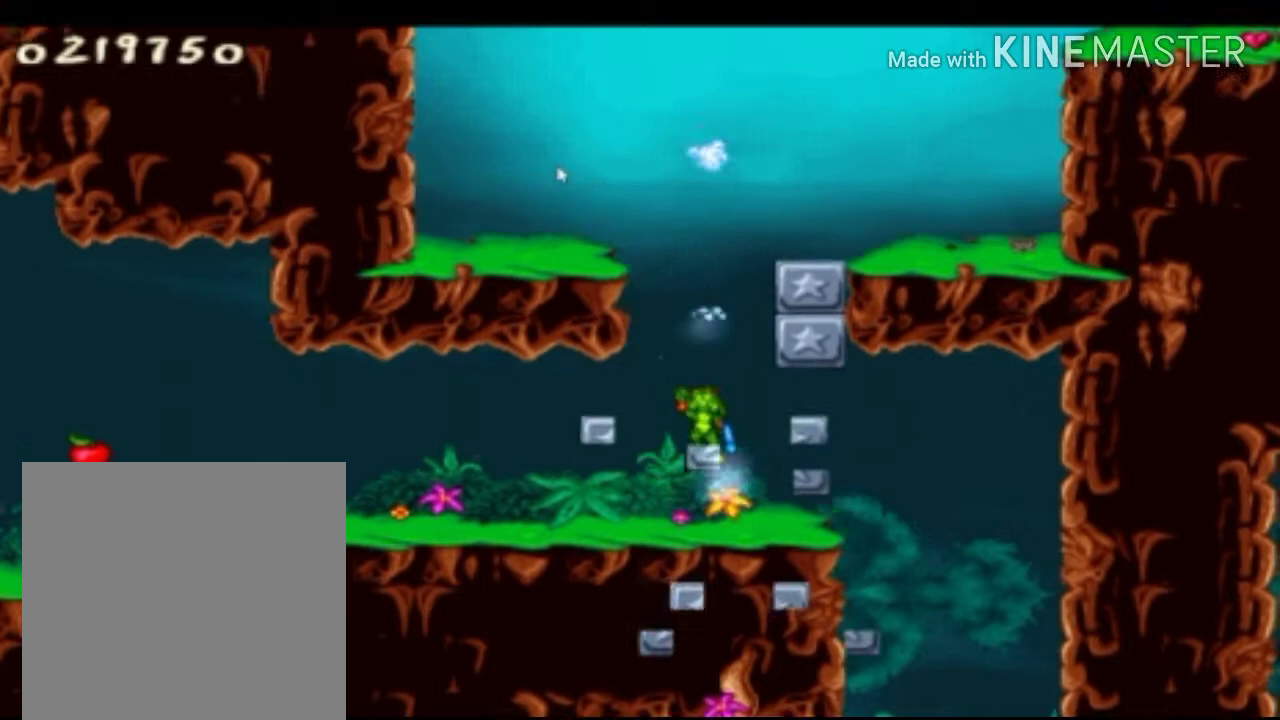
{"buttons": ["X"], "left_stick": "up-left", "right_stick": "center", "events": []}
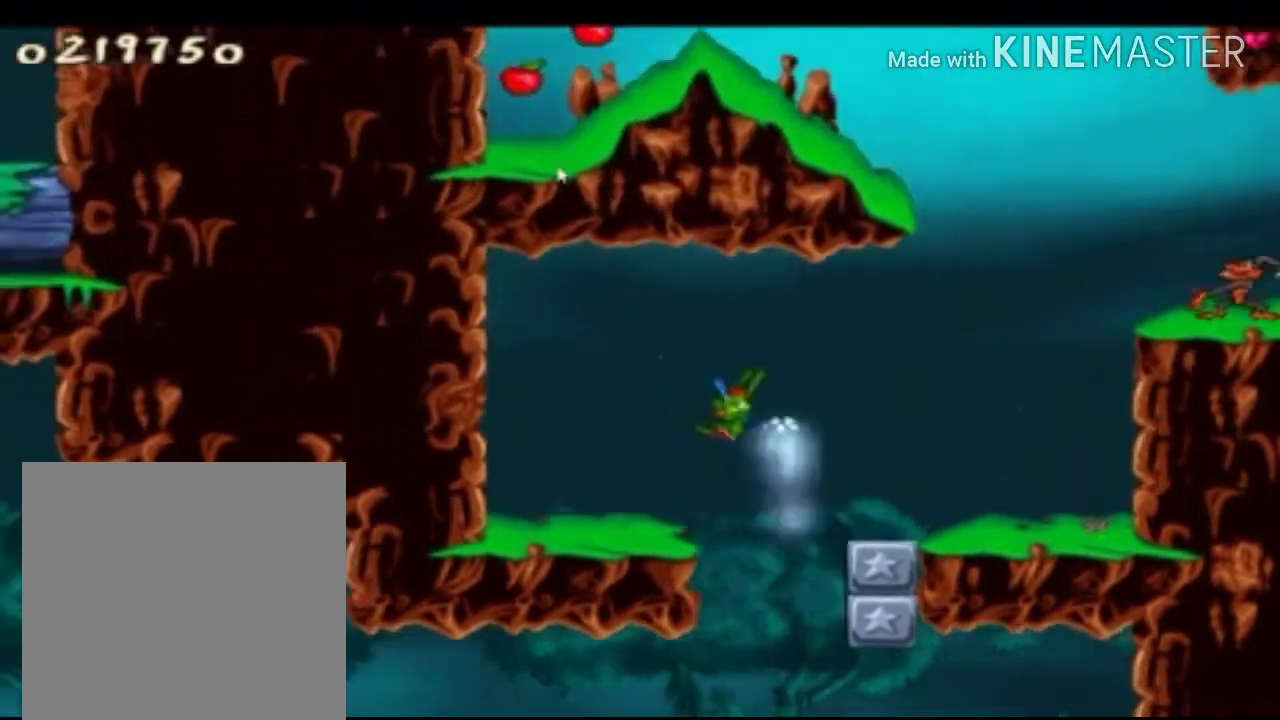
{"buttons": ["X"], "left_stick": "right", "right_stick": "center", "events": [[208, "left_stick", "center"], [292, "left_stick", "right"]]}
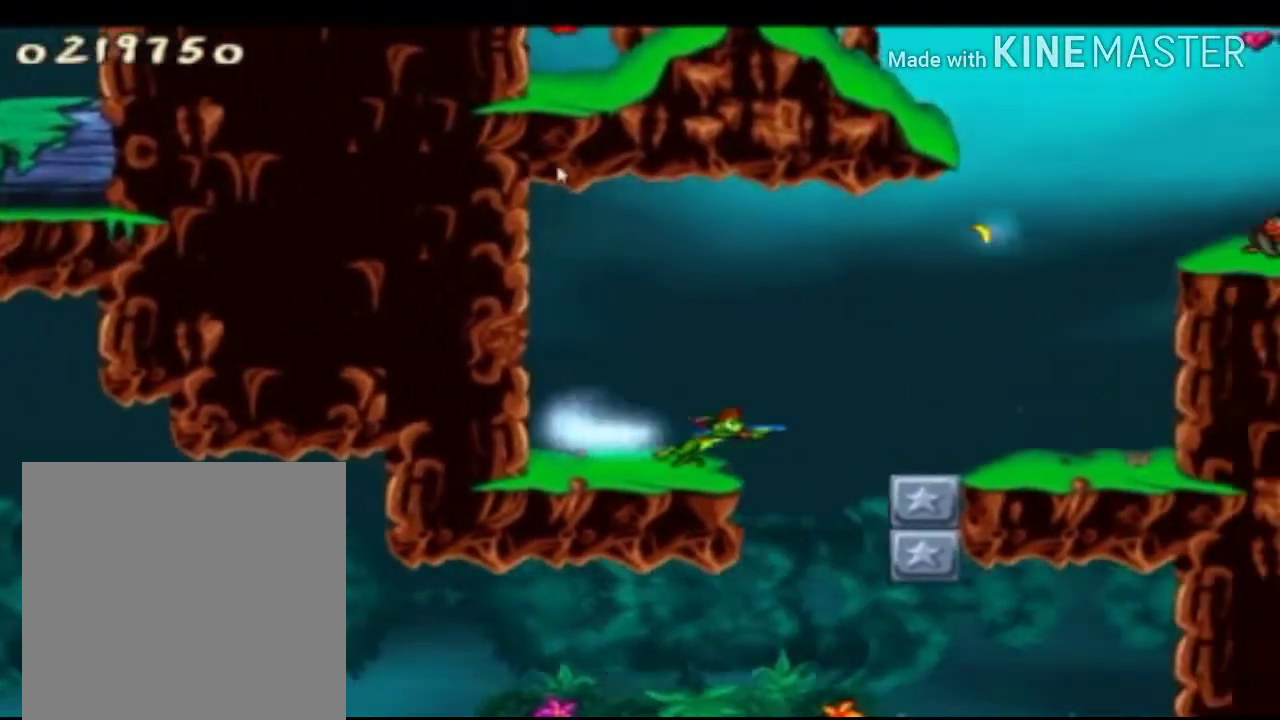
{"buttons": ["X"], "left_stick": "center", "right_stick": "center", "events": [[42, "A", "down"], [458, "A", "up"], [500, "left_stick", "center"]]}
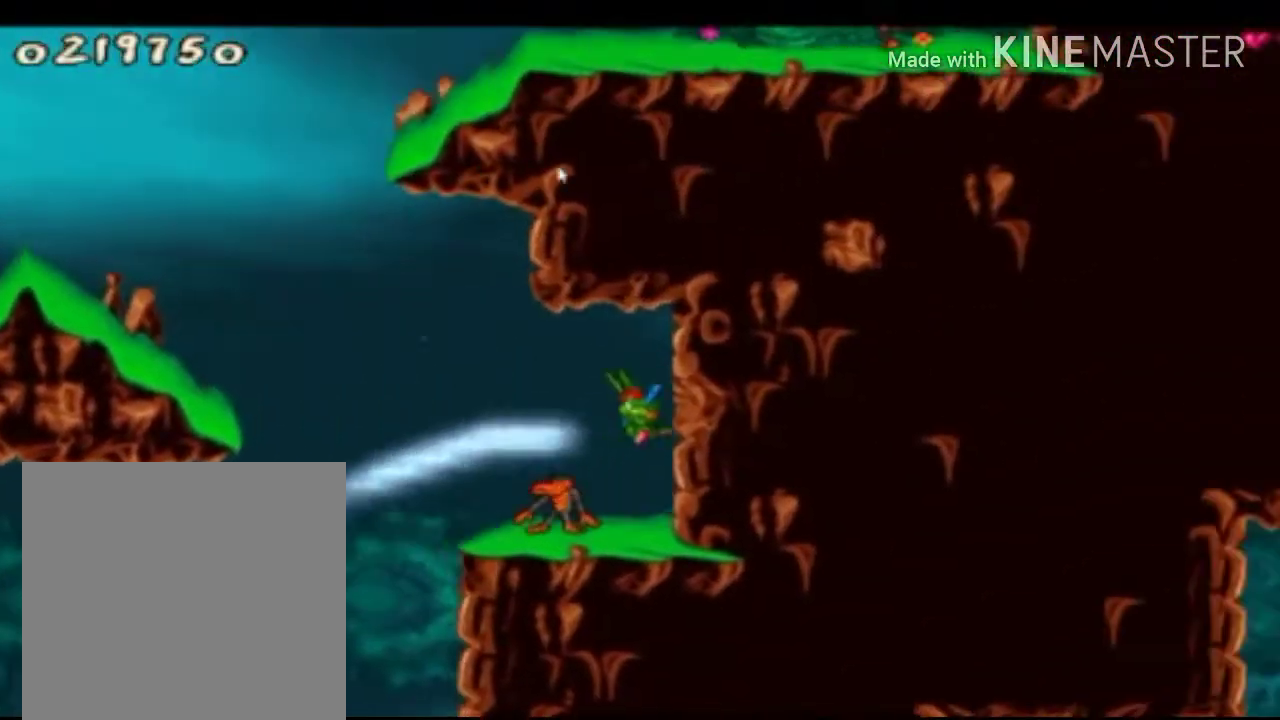
{"buttons": ["X", "R1"], "left_stick": "left", "right_stick": "center", "events": [[83, "R1", "down"], [208, "R1", "up"], [417, "left_stick", "left"], [458, "R1", "down"]]}
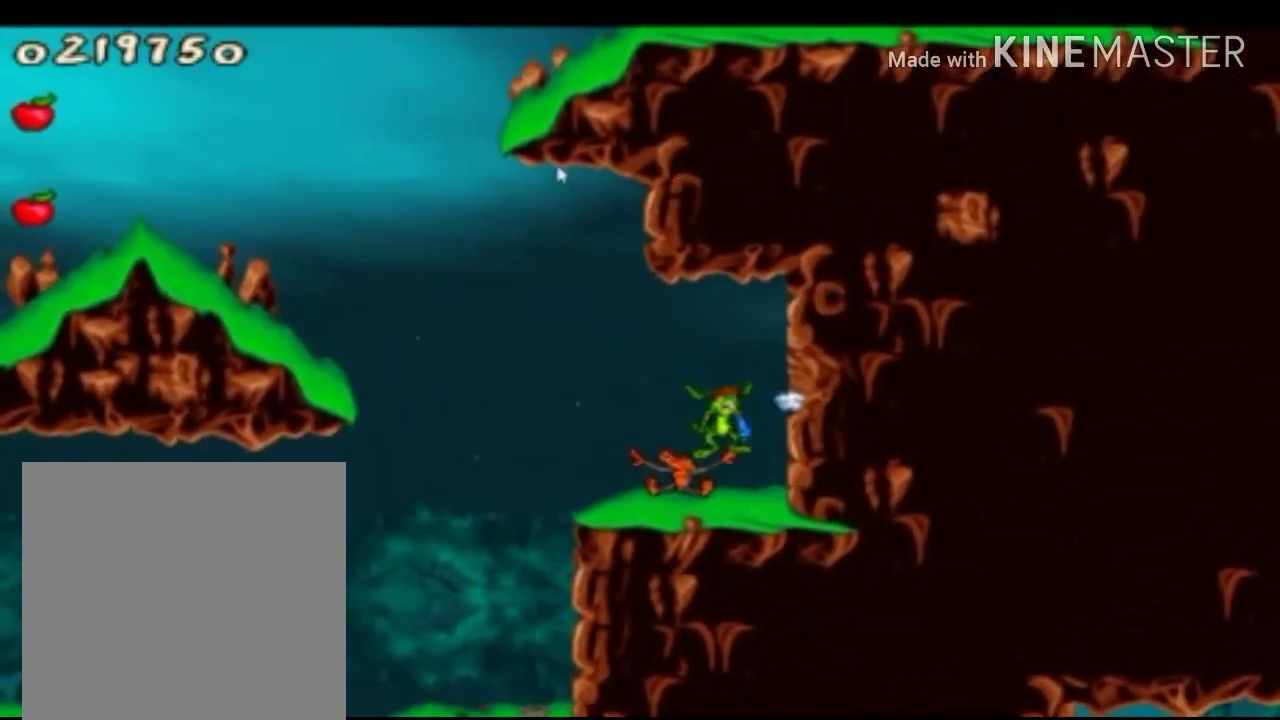
{"buttons": ["X"], "left_stick": "up-left", "right_stick": "center", "events": [[42, "R1", "up"], [42, "left_stick", "center"], [125, "R1", "down"], [208, "R1", "up"], [375, "R1", "down"], [417, "R1", "up"], [458, "left_stick", "up-left"]]}
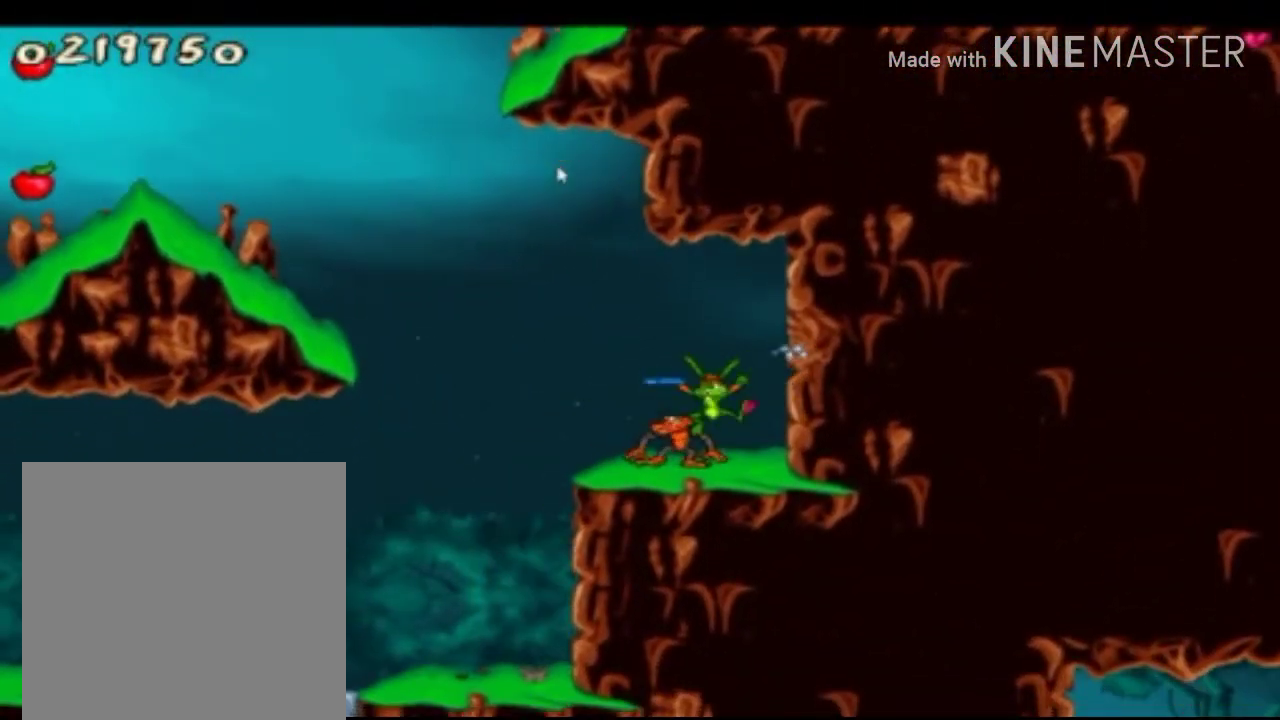
{"buttons": ["X"], "left_stick": "center", "right_stick": "center", "events": [[42, "R1", "down"], [83, "left_stick", "center"], [125, "R1", "up"], [208, "R1", "down"], [292, "R1", "up"], [417, "R1", "down"], [500, "R1", "up"]]}
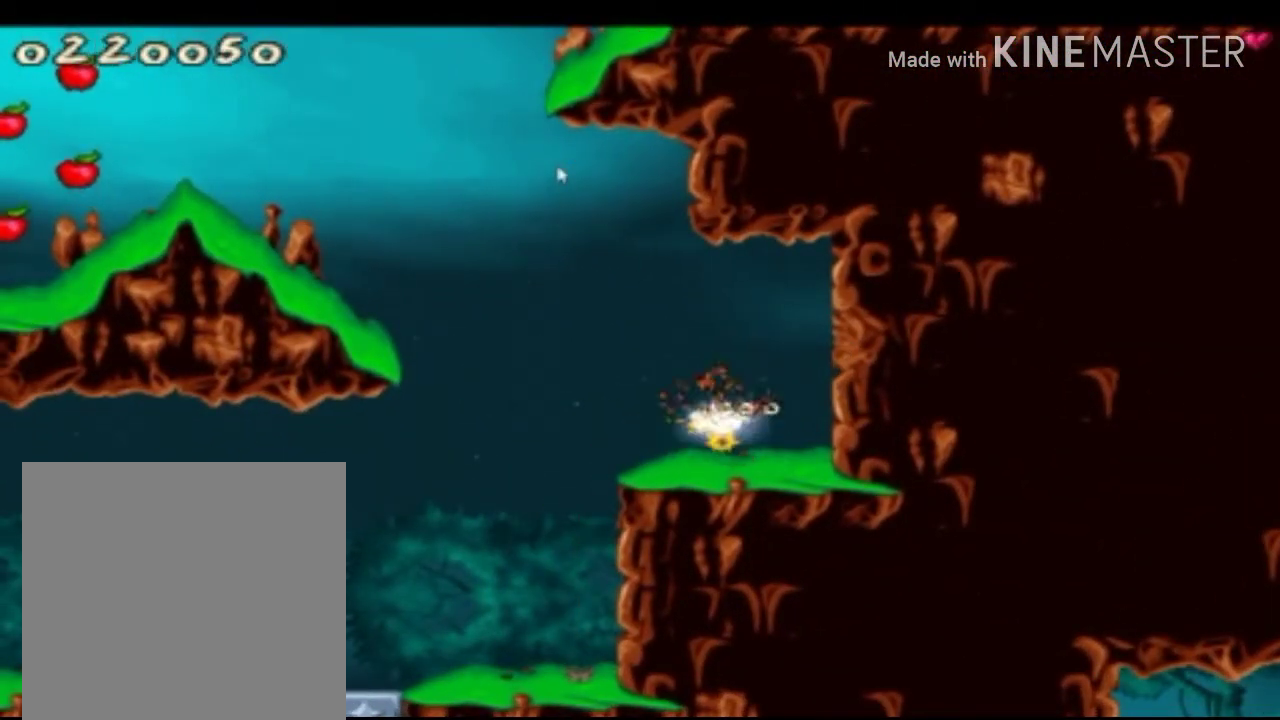
{"buttons": ["A", "X"], "left_stick": "up-left", "right_stick": "center", "events": [[83, "R1", "down"], [167, "R1", "up"], [417, "left_stick", "up-left"], [500, "A", "down"]]}
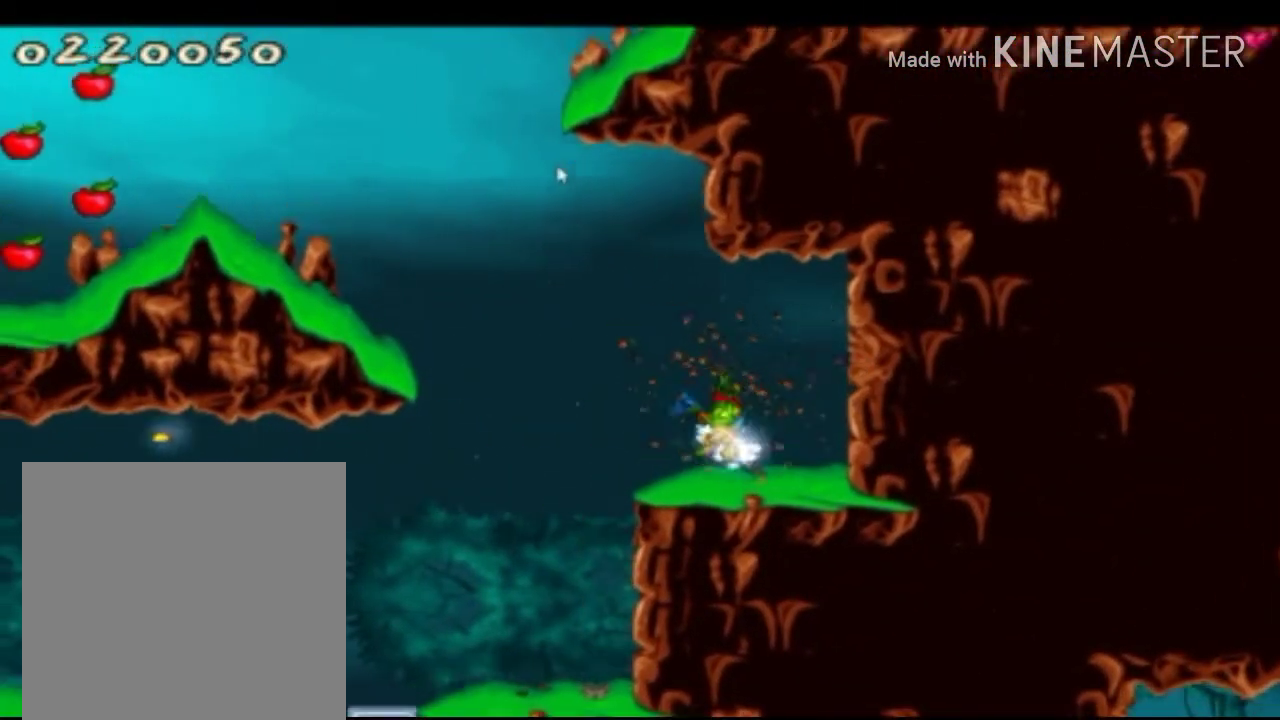
{"buttons": ["X"], "left_stick": "up-left", "right_stick": "center", "events": [[458, "A", "up"]]}
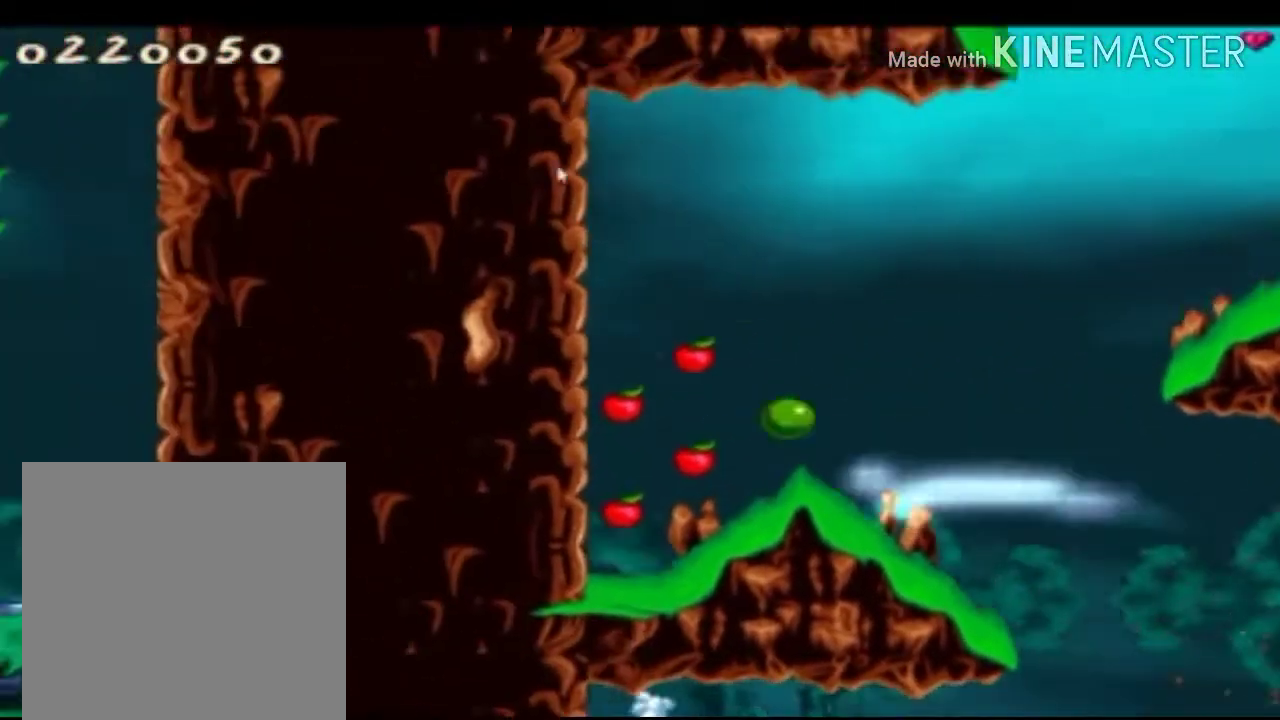
{"buttons": ["X"], "left_stick": "center", "right_stick": "center", "events": [[83, "left_stick", "center"]]}
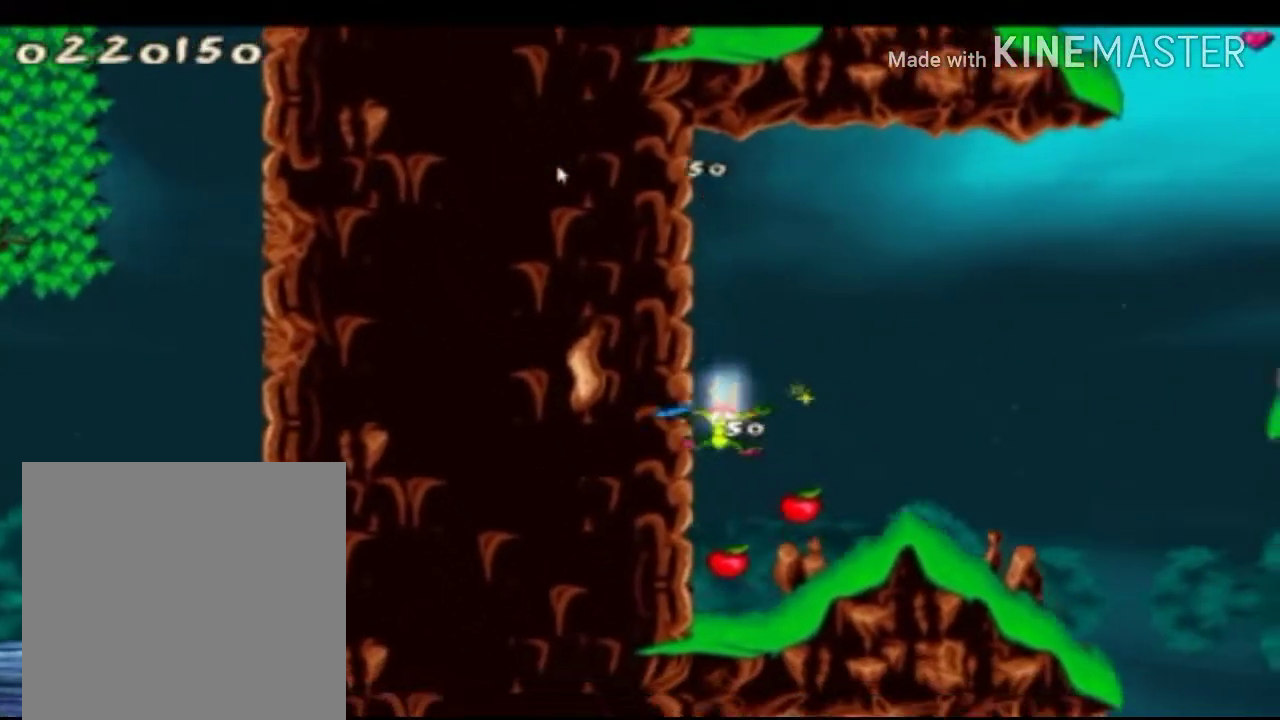
{"buttons": ["A", "X"], "left_stick": "center", "right_stick": "center", "events": [[292, "left_stick", "right"], [417, "A", "down"], [500, "left_stick", "center"]]}
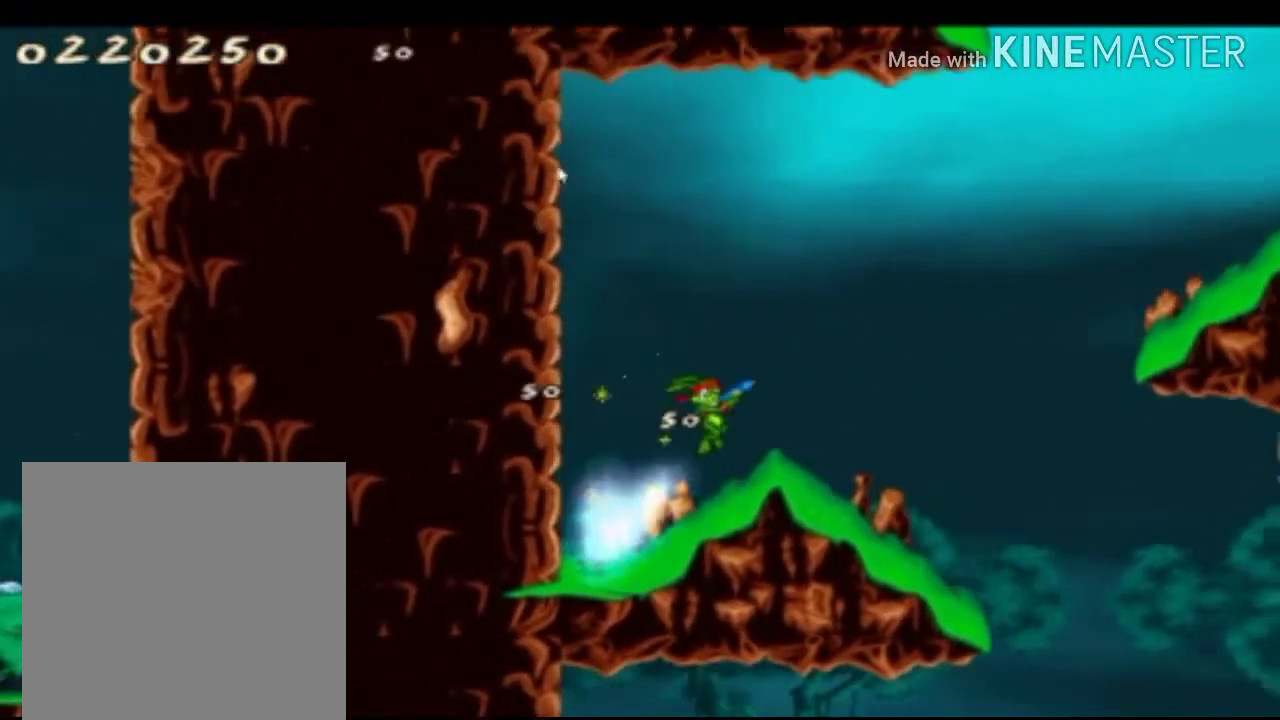
{"buttons": ["X"], "left_stick": "center", "right_stick": "center", "events": [[42, "A", "up"]]}
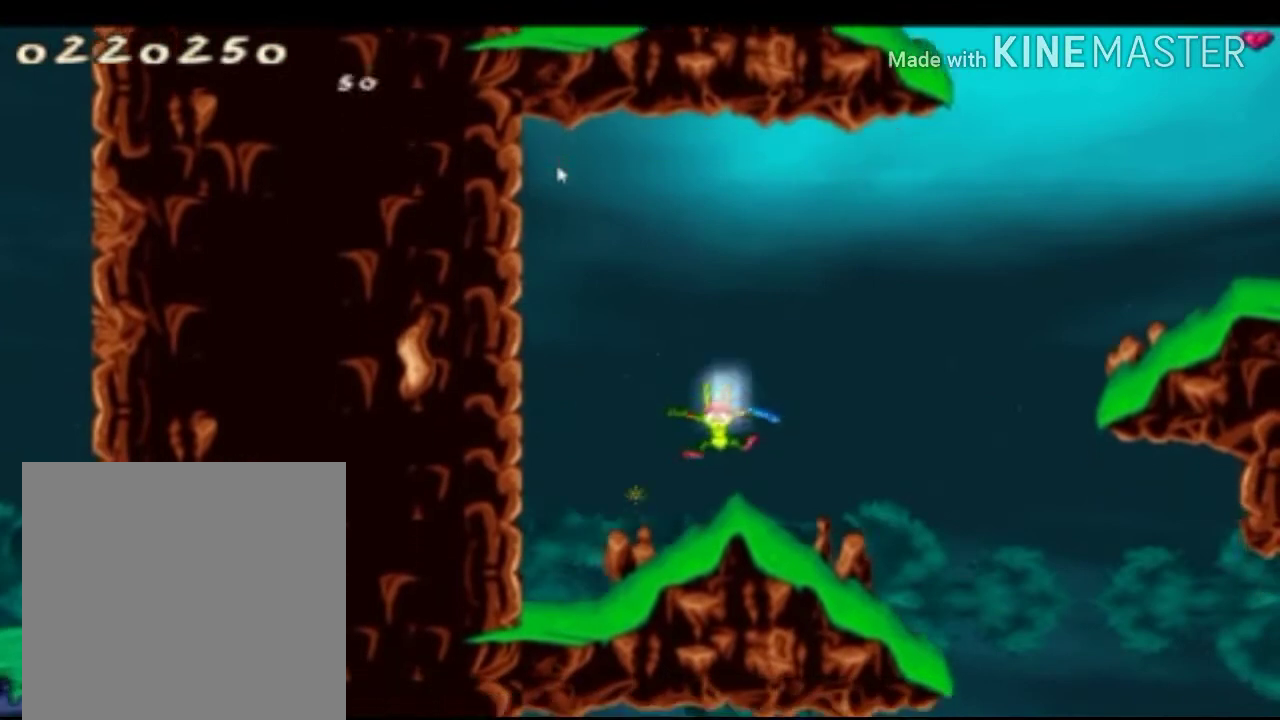
{"buttons": ["A", "X"], "left_stick": "center", "right_stick": "center", "events": [[250, "A", "down"]]}
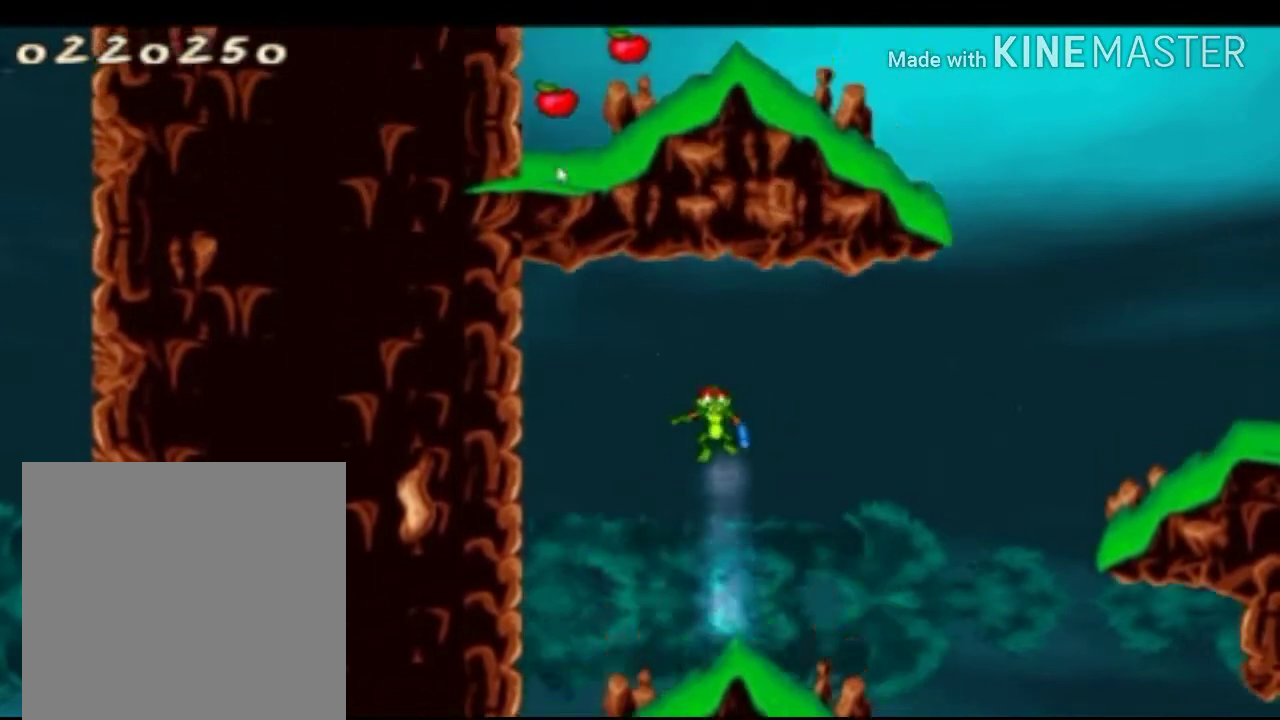
{"buttons": ["X"], "left_stick": "center", "right_stick": "center", "events": [[125, "R1", "down"], [167, "A", "up"], [292, "R1", "up"]]}
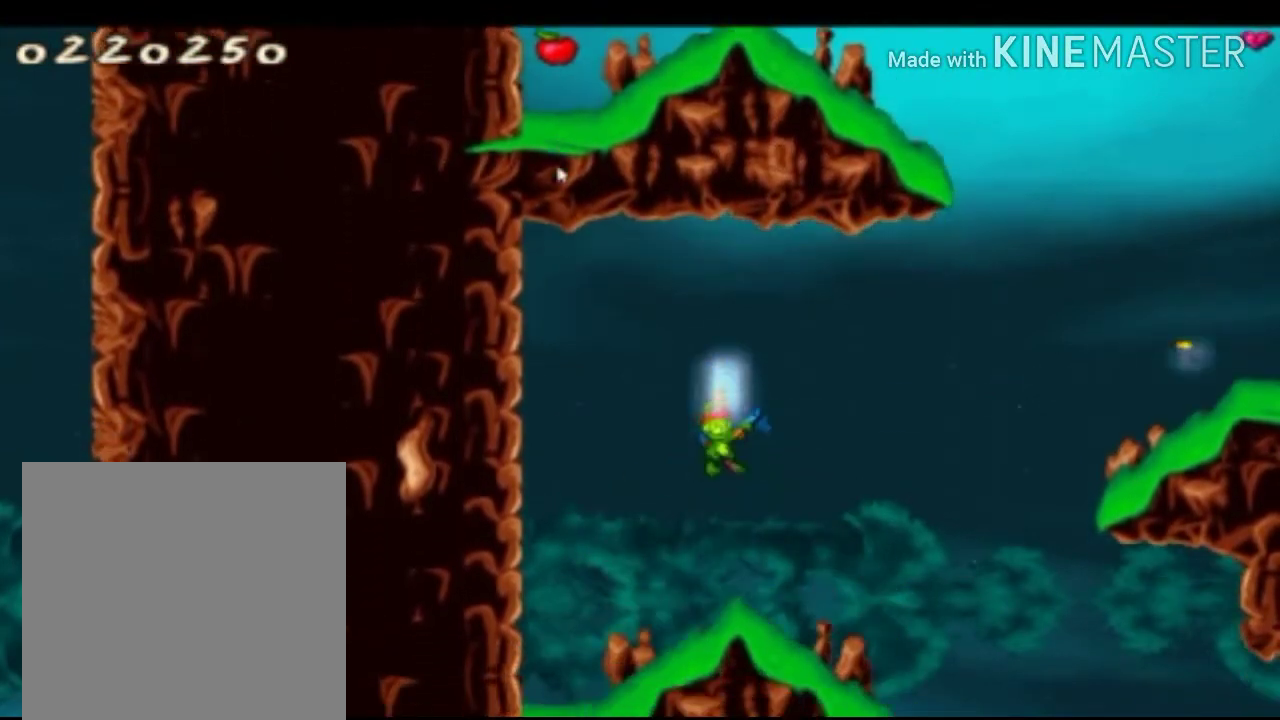
{"buttons": ["X"], "left_stick": "center", "right_stick": "center", "events": [[333, "left_stick", "right"], [500, "left_stick", "center"]]}
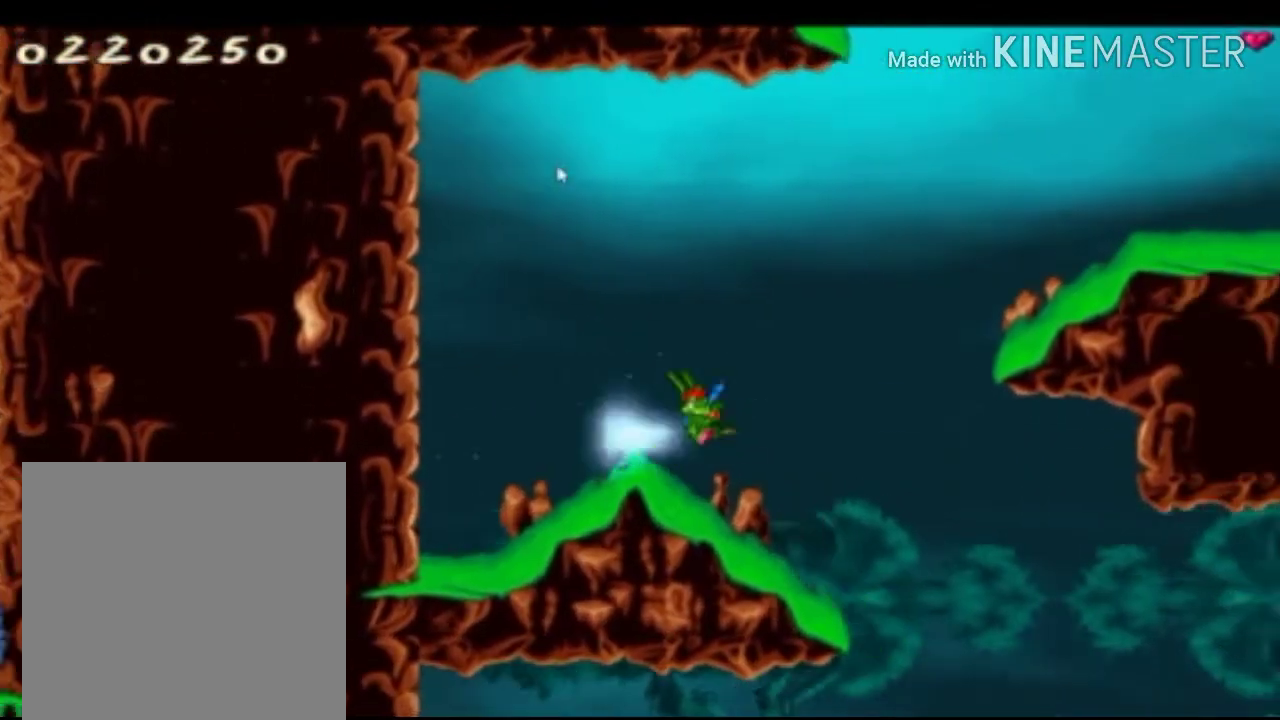
{"buttons": ["X"], "left_stick": "center", "right_stick": "center", "events": []}
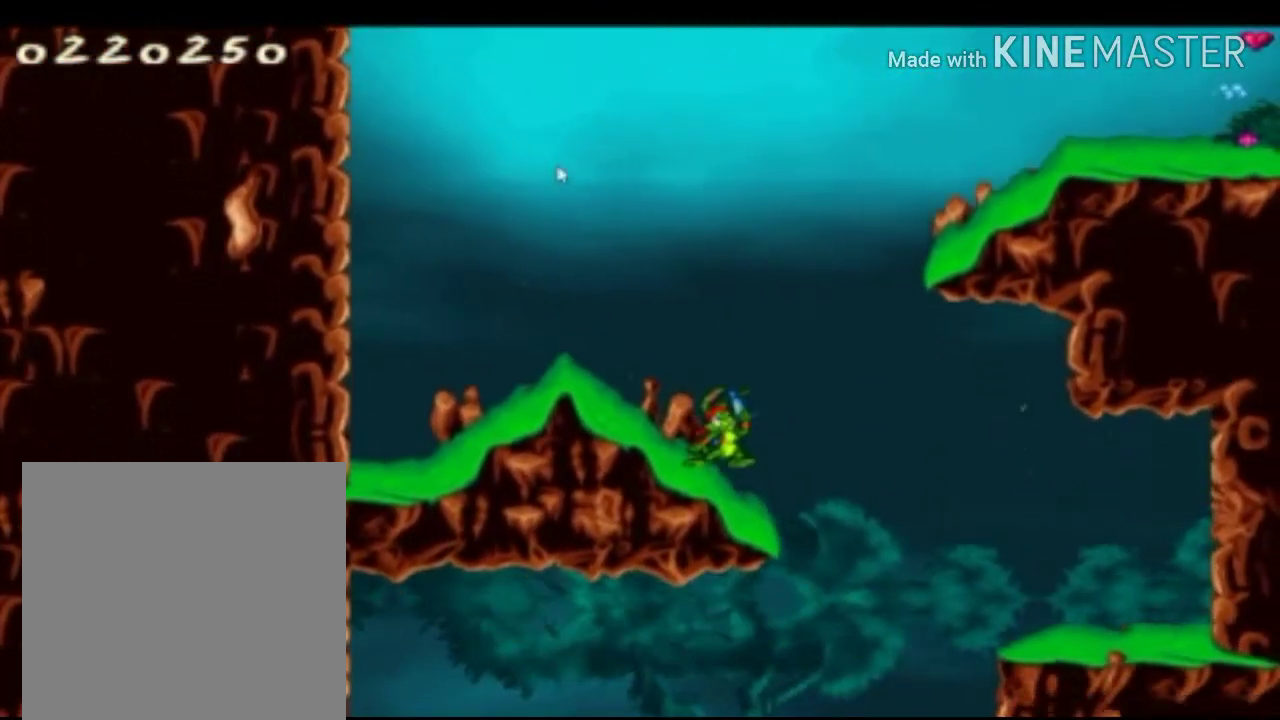
{"buttons": ["A", "X"], "left_stick": "center", "right_stick": "center", "events": [[125, "A", "down"]]}
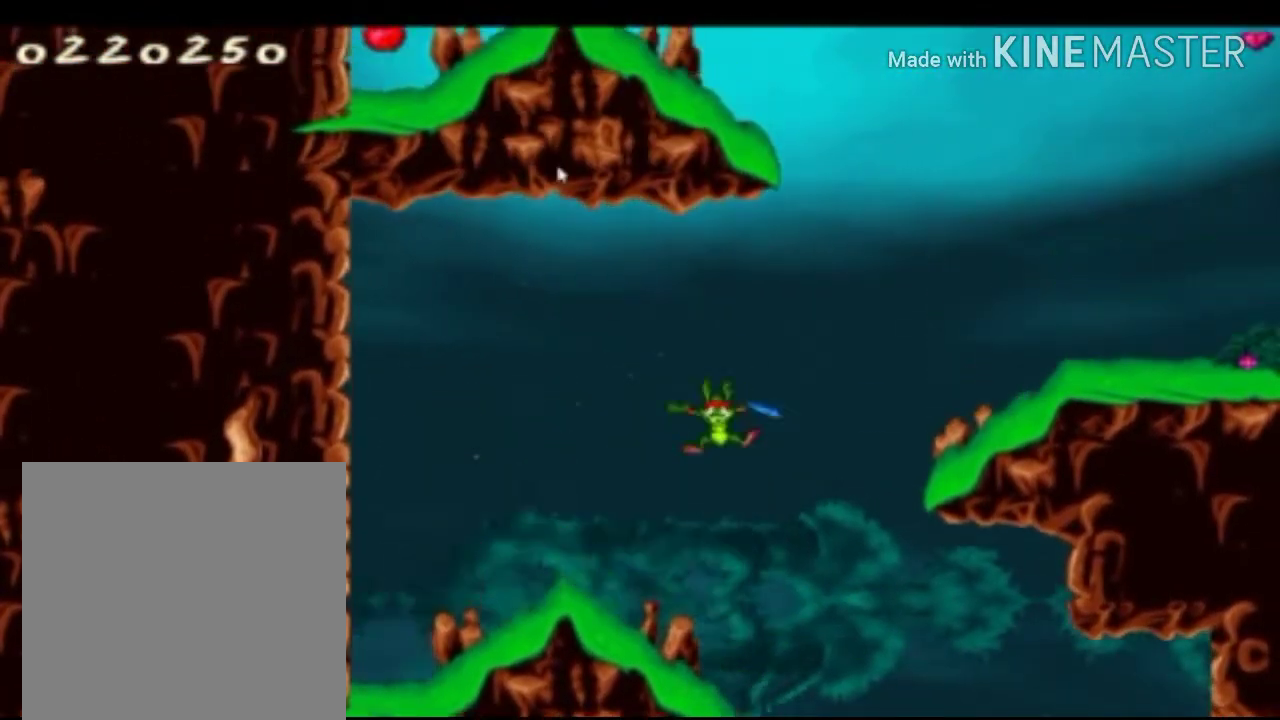
{"buttons": ["X"], "left_stick": "right", "right_stick": "center", "events": [[42, "A", "up"], [83, "left_stick", "up-left"], [250, "left_stick", "center"], [500, "left_stick", "right"]]}
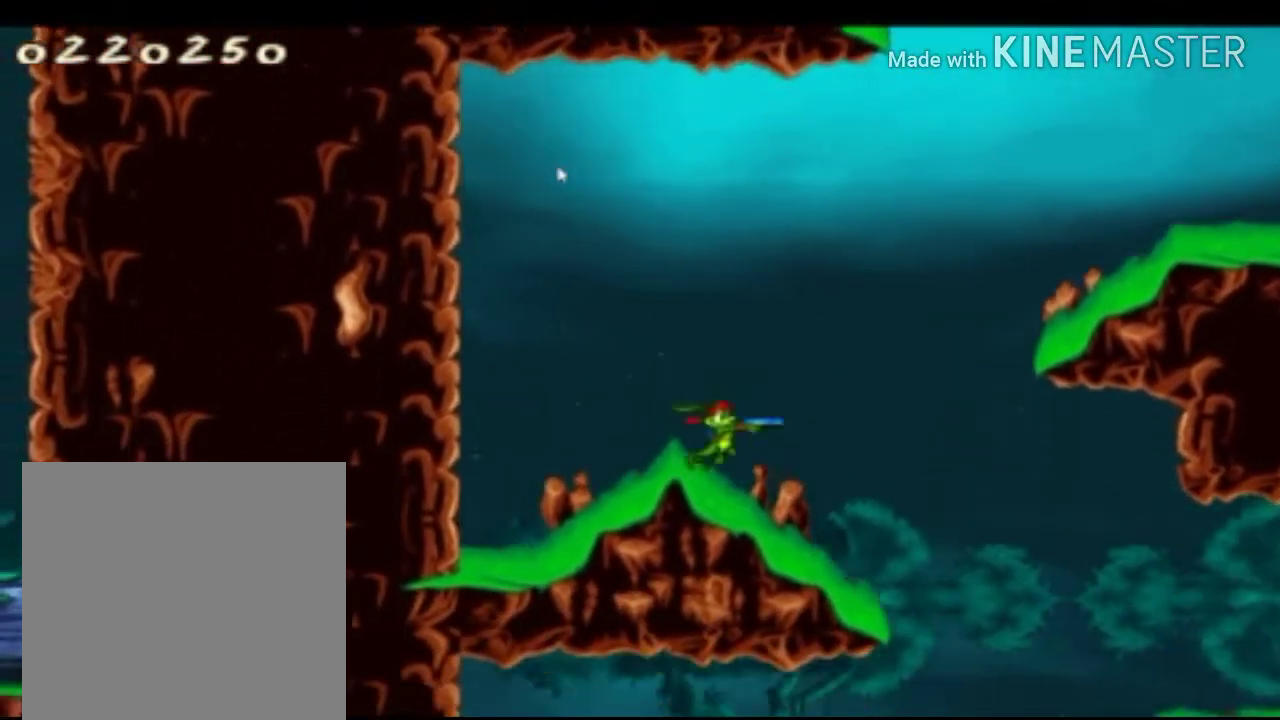
{"buttons": ["X"], "left_stick": "center", "right_stick": "center", "events": [[83, "left_stick", "center"], [292, "A", "down"], [500, "A", "up"]]}
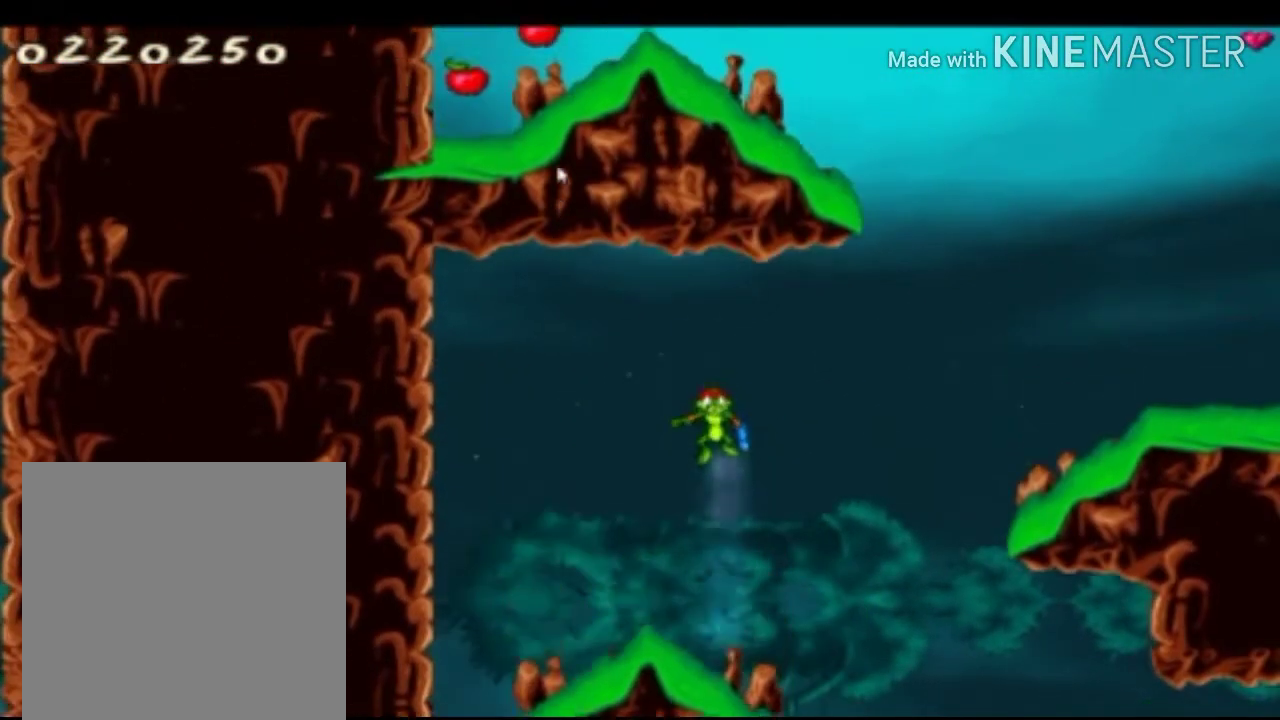
{"buttons": ["X", "R1"], "left_stick": "center", "right_stick": "center", "events": [[42, "R1", "down"], [167, "R1", "up"], [208, "R1", "down"], [333, "R1", "up"], [417, "R1", "down"]]}
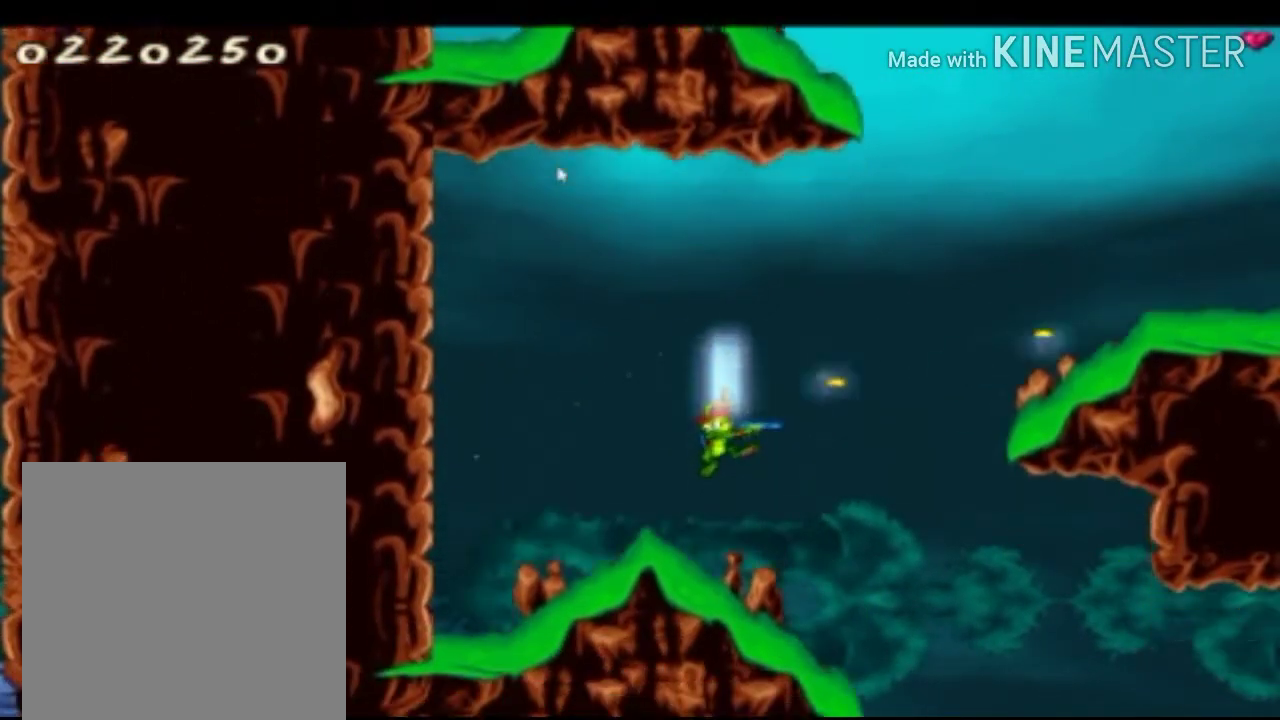
{"buttons": ["X"], "left_stick": "center", "right_stick": "center", "events": [[42, "R1", "up"]]}
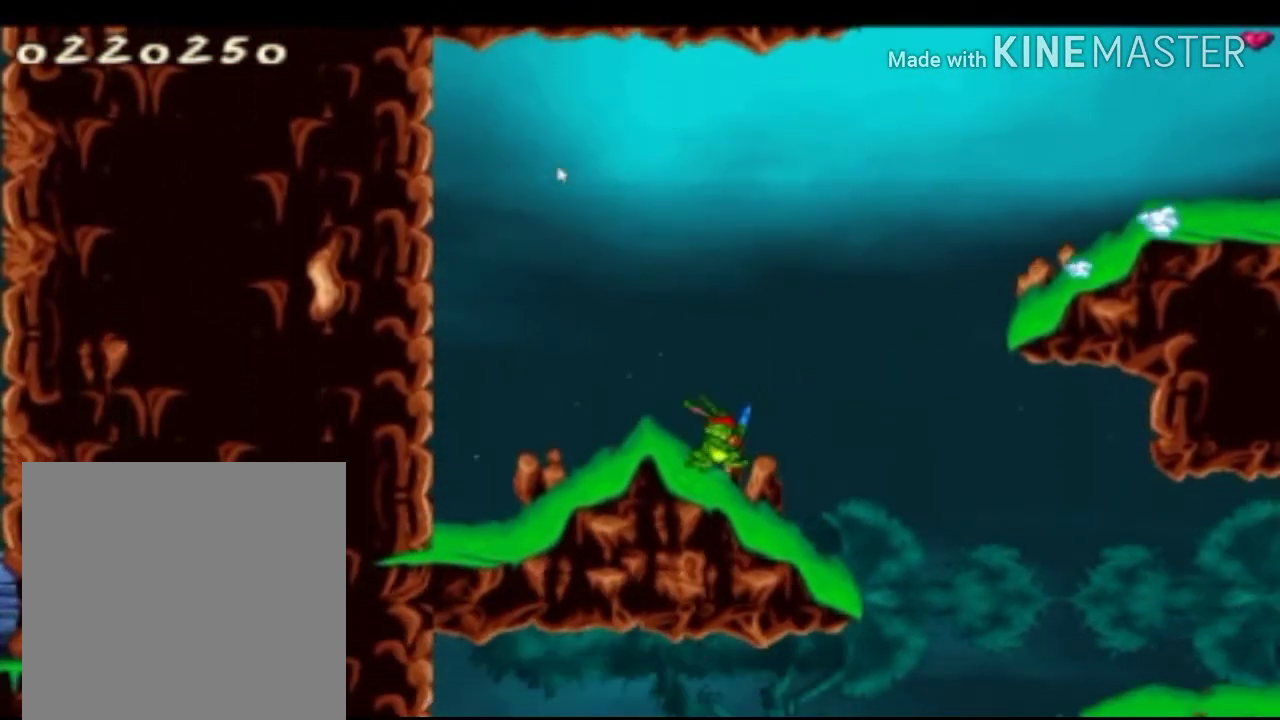
{"buttons": ["A", "X"], "left_stick": "center", "right_stick": "center", "events": [[208, "A", "down"]]}